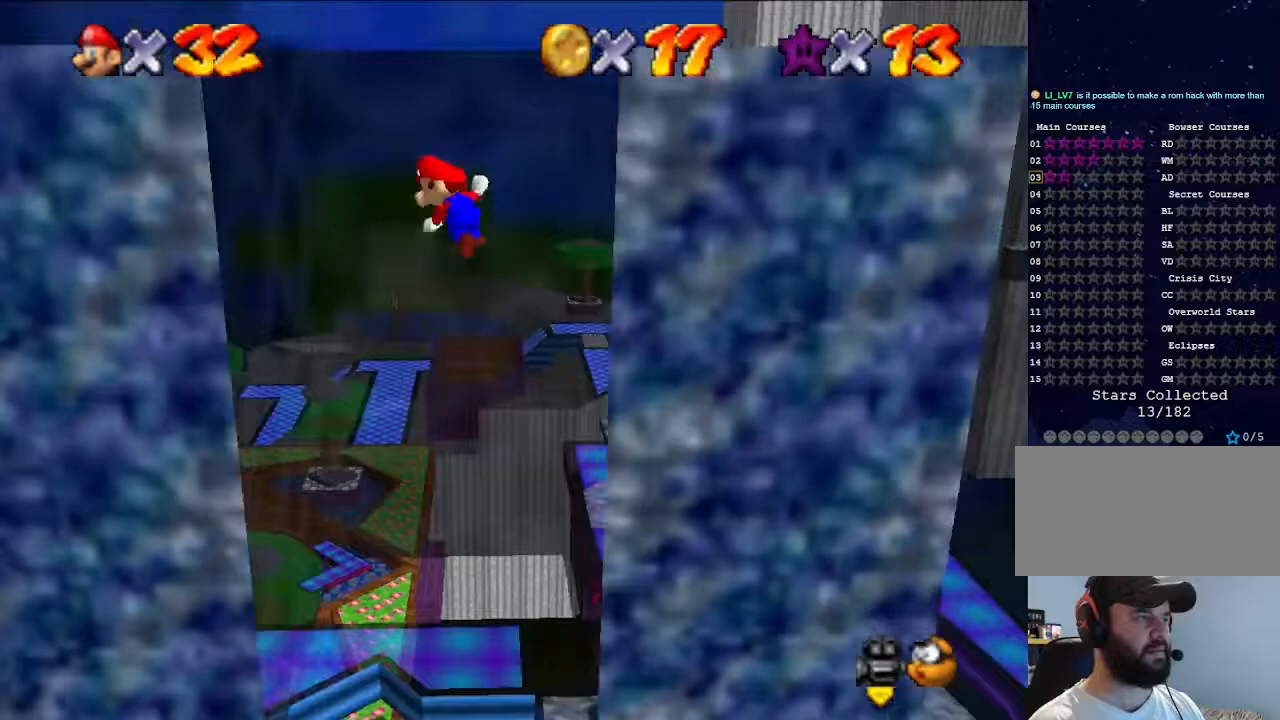
Gameplay with a controller (Nintendo layout); each line is a JSON object with the inputs held at the frame after it. "events" lists button and stick changes between this image and that frame as [ms after this image, input, new state], when the widget could be followed in between. Not read: L3 R3.
{"buttons": ["A"], "left_stick": "right", "events": [[100, "A", "up"], [400, "A", "down"], [400, "left_stick", "right"]]}
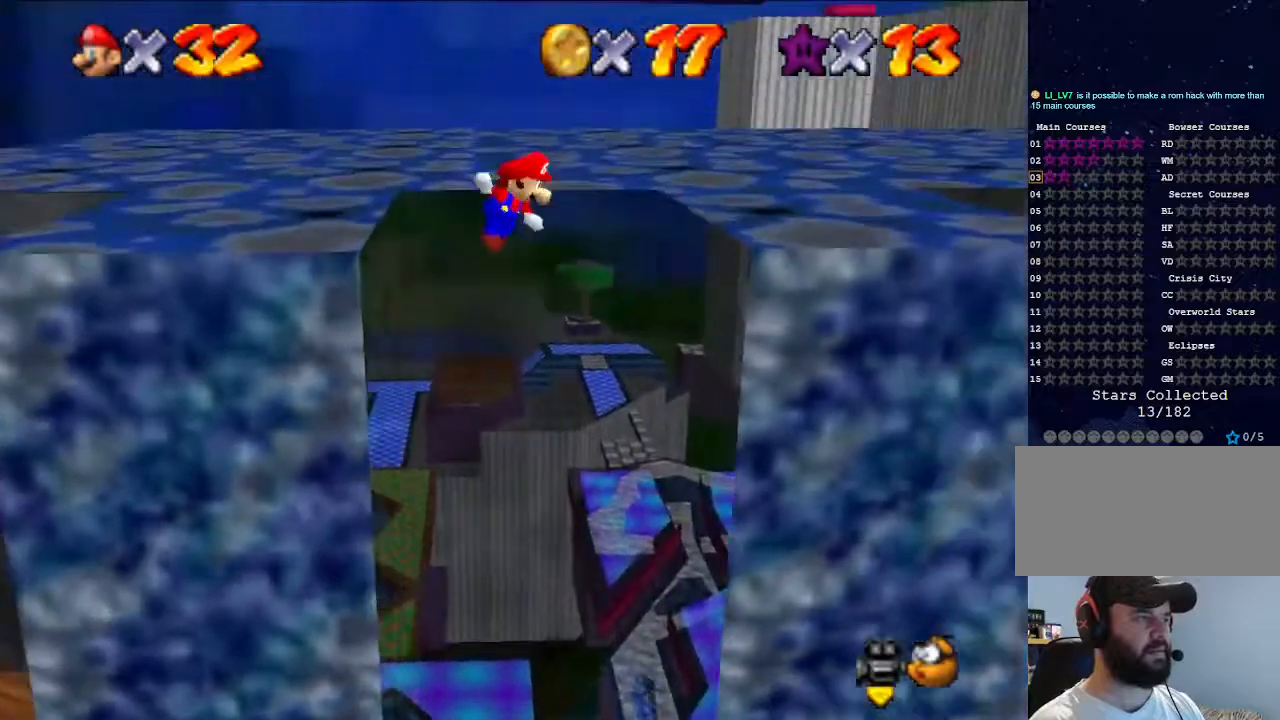
{"buttons": ["A"], "left_stick": "right", "events": []}
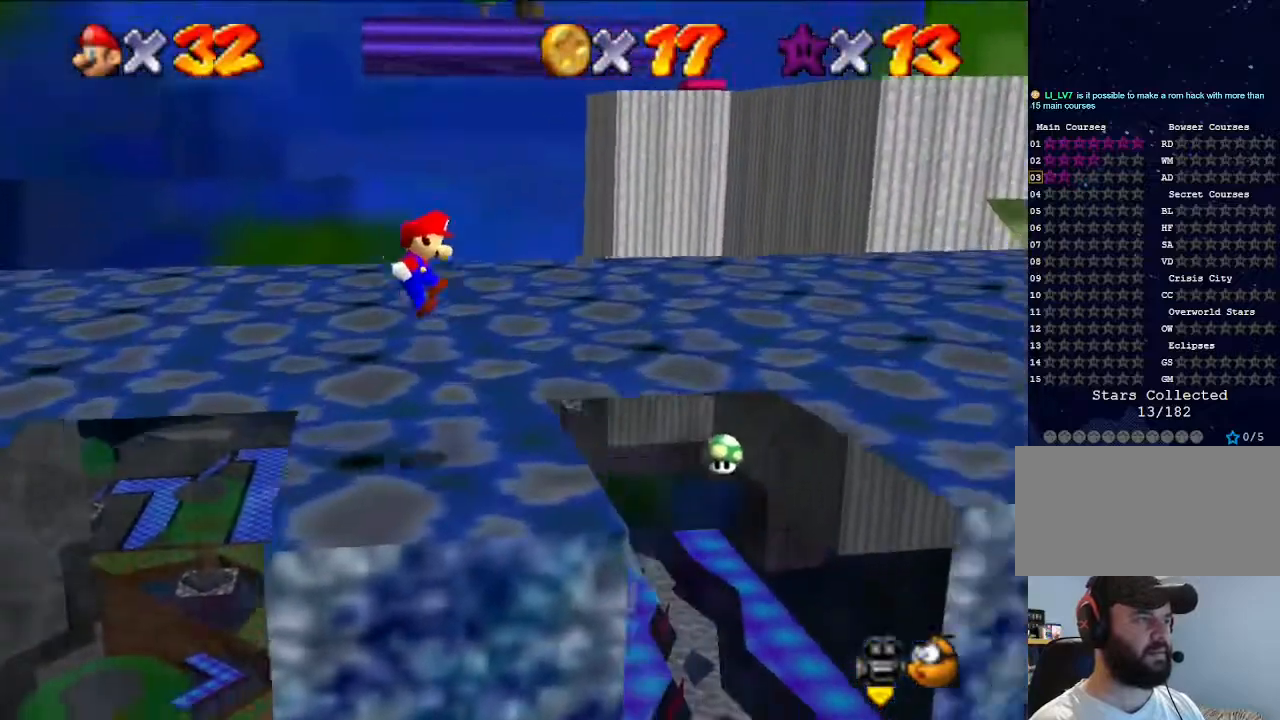
{"buttons": [], "left_stick": "right", "events": [[500, "A", "up"]]}
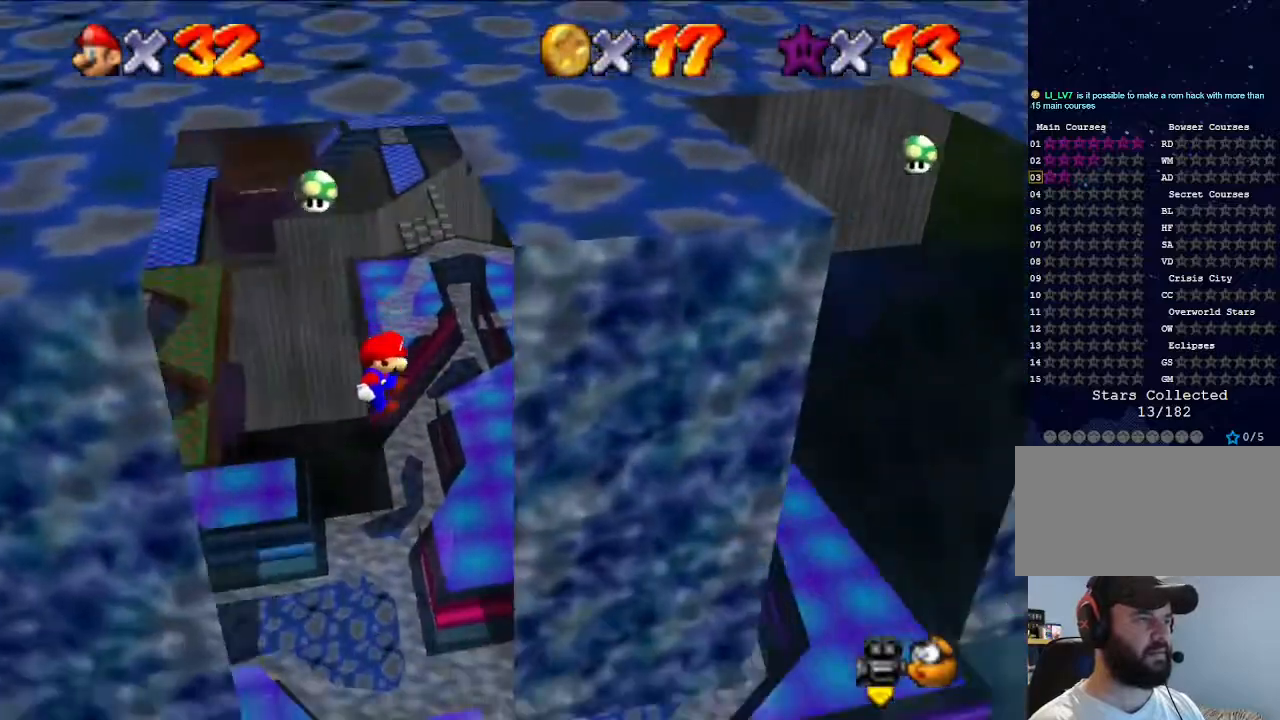
{"buttons": [], "left_stick": "left", "events": [[200, "A", "down"], [267, "left_stick", "left"], [333, "A", "up"]]}
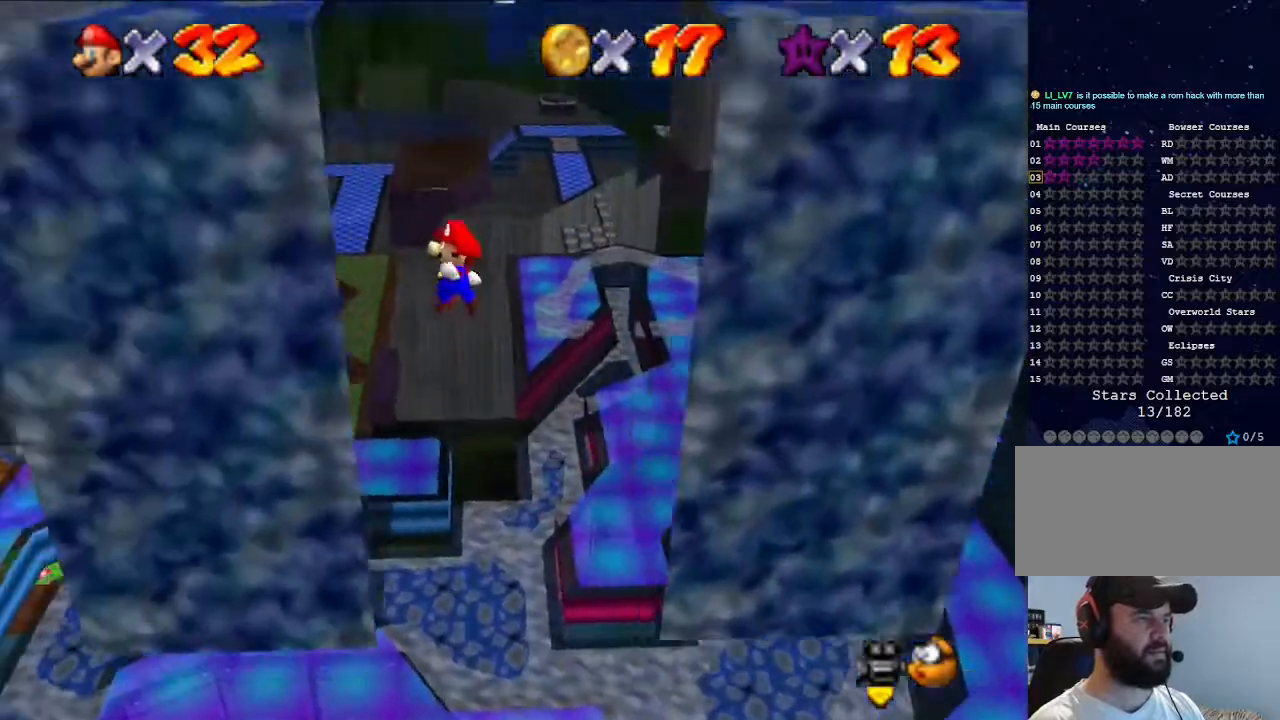
{"buttons": [], "left_stick": "right", "events": [[200, "left_stick", "center"], [233, "A", "down"], [267, "left_stick", "right"], [300, "A", "up"]]}
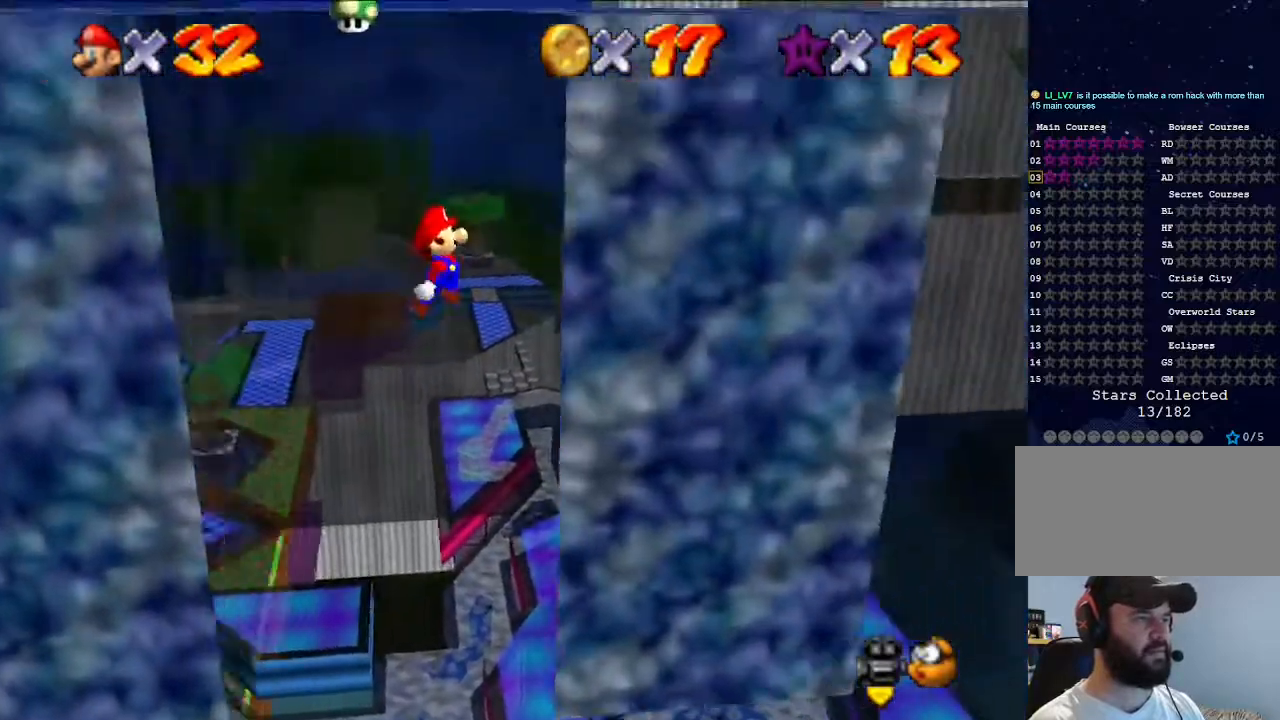
{"buttons": [], "left_stick": "left", "events": [[133, "left_stick", "center"], [200, "left_stick", "left"], [233, "A", "down"], [367, "A", "up"]]}
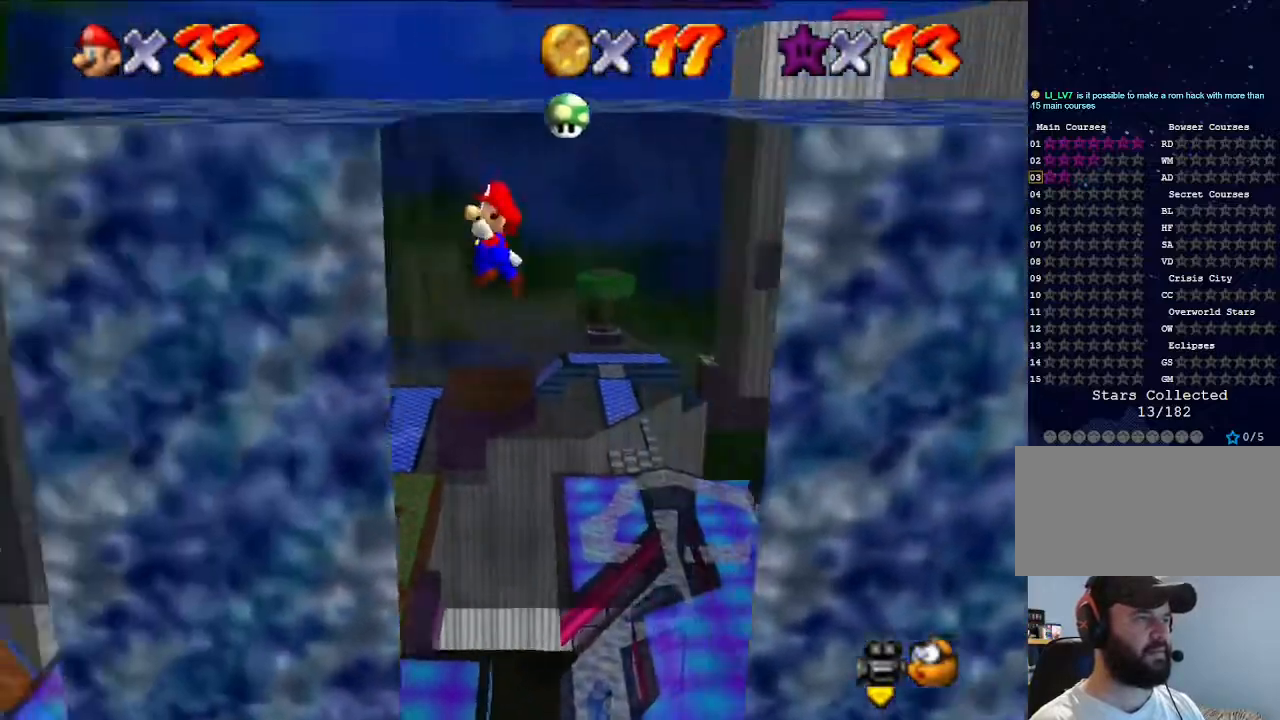
{"buttons": ["A"], "left_stick": "right", "events": [[200, "A", "down"], [200, "left_stick", "right"]]}
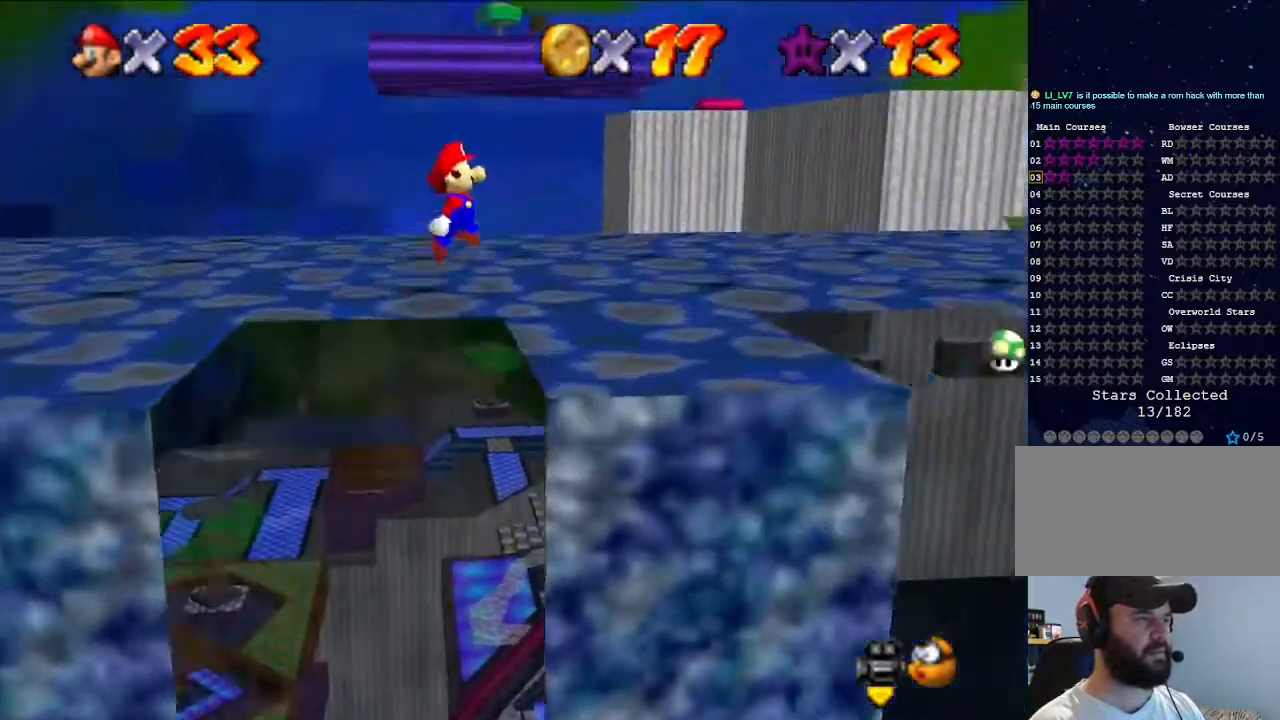
{"buttons": ["A"], "left_stick": "right", "events": []}
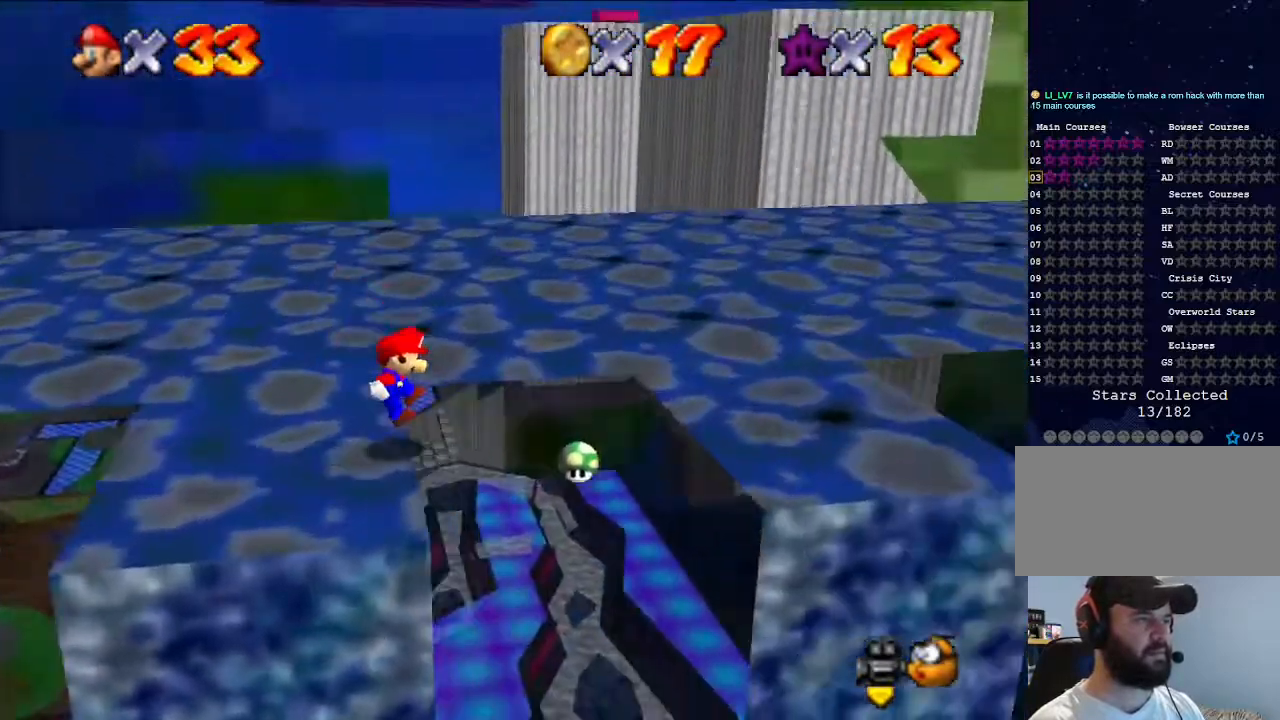
{"buttons": ["A"], "left_stick": "right", "events": [[300, "A", "up"], [500, "A", "down"]]}
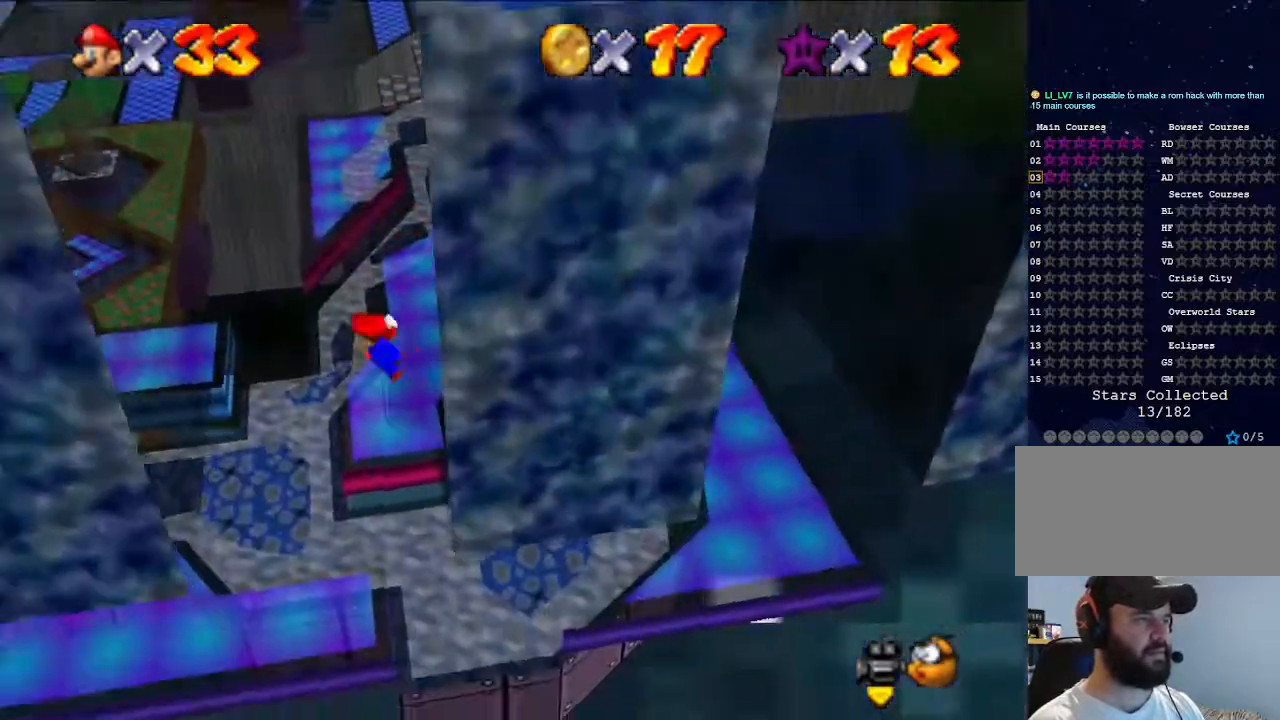
{"buttons": [], "left_stick": "left", "events": [[33, "left_stick", "center"], [100, "left_stick", "left"], [200, "A", "up"]]}
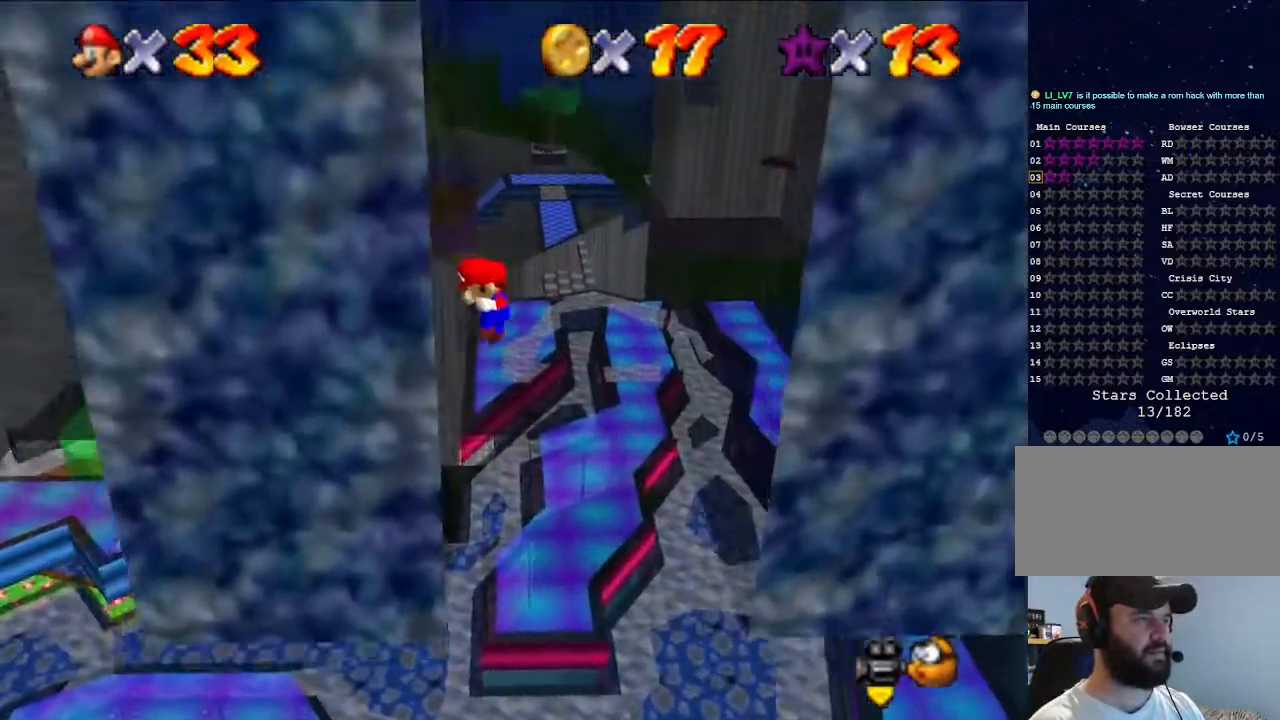
{"buttons": [], "left_stick": "center", "events": [[33, "A", "down"], [33, "left_stick", "center"], [100, "left_stick", "right"], [133, "A", "up"], [433, "left_stick", "center"]]}
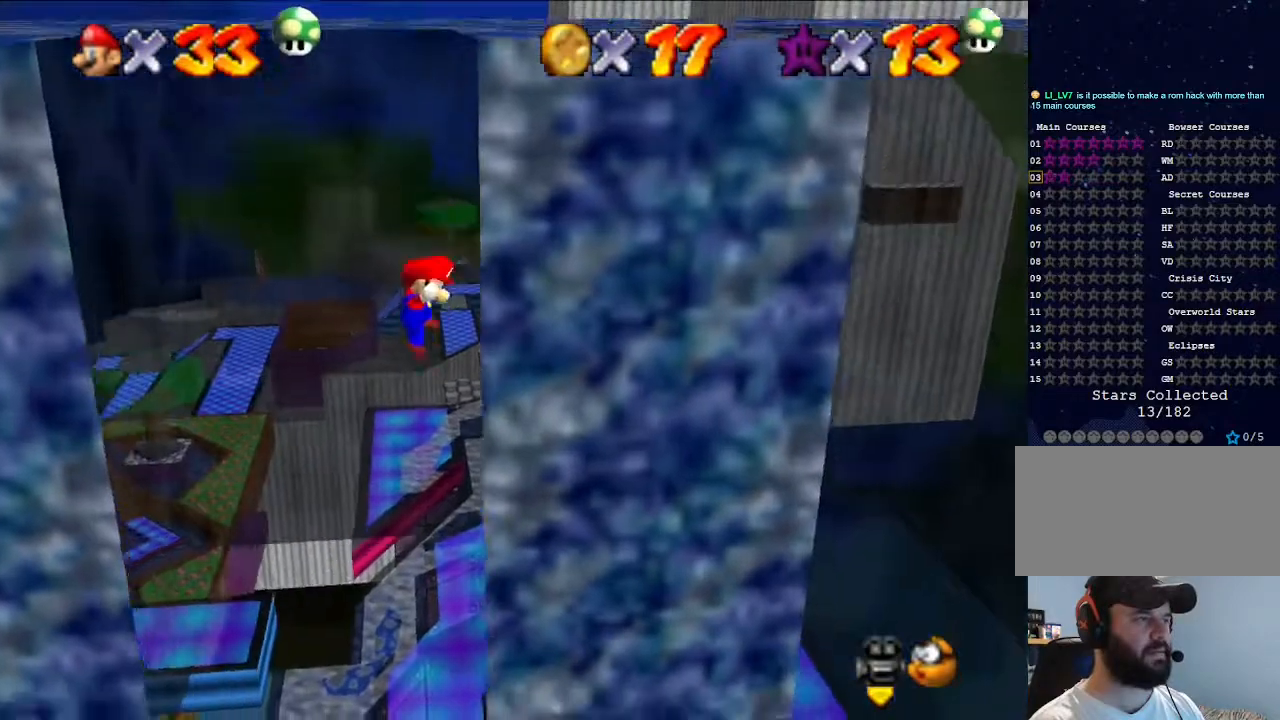
{"buttons": ["A"], "left_stick": "left", "events": [[33, "left_stick", "left"], [67, "A", "down"], [133, "A", "up"], [500, "A", "down"]]}
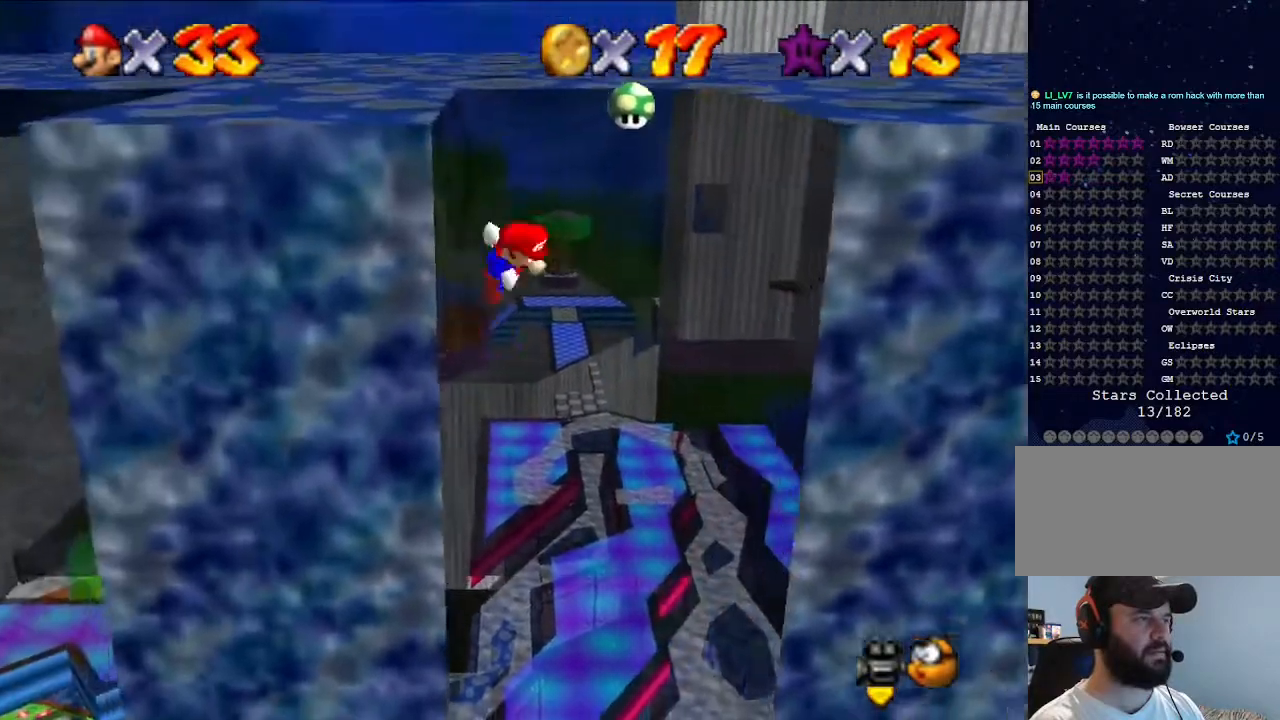
{"buttons": ["A"], "left_stick": "right", "events": [[33, "left_stick", "right"]]}
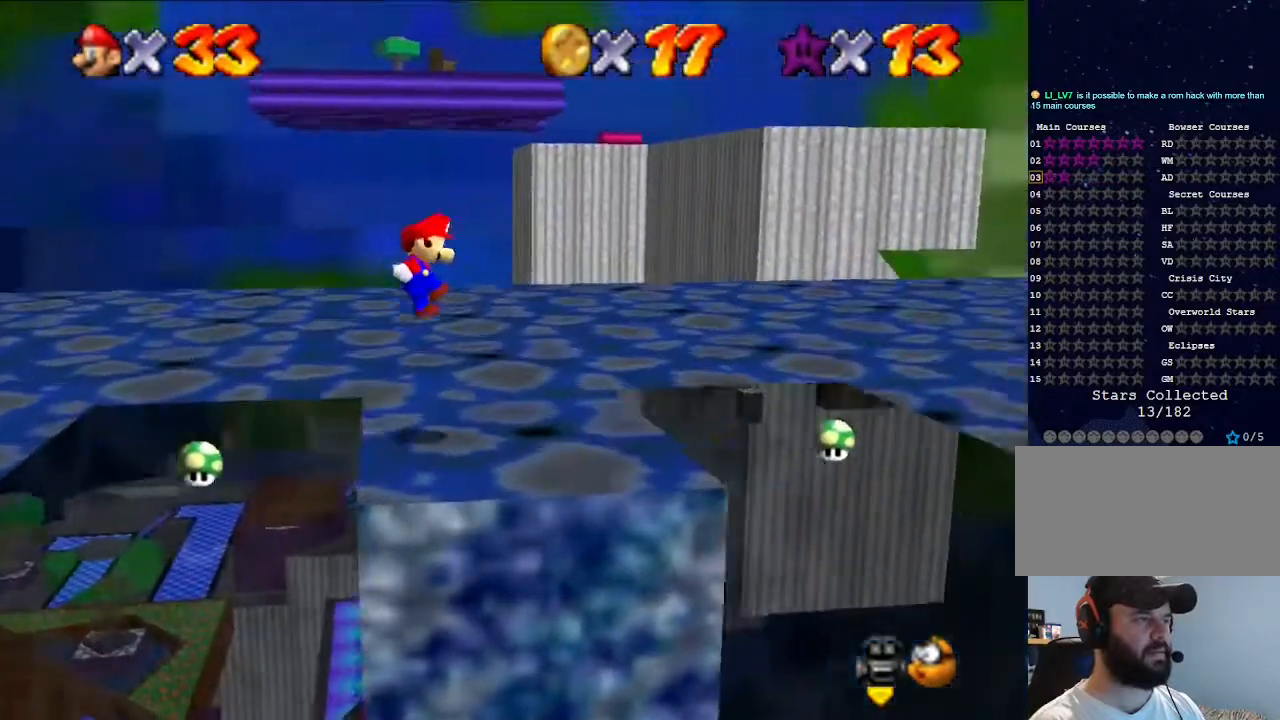
{"buttons": ["A"], "left_stick": "right", "events": []}
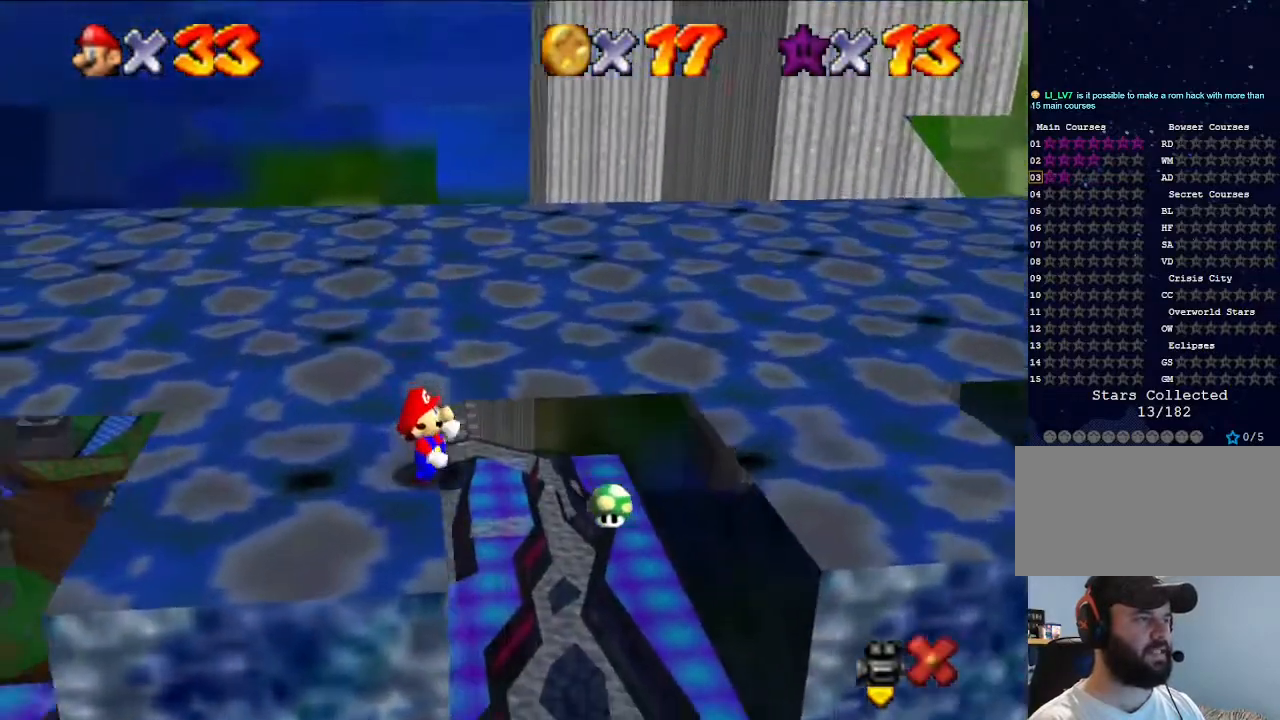
{"buttons": [], "left_stick": "center", "events": [[133, "A", "up"], [233, "left_stick", "center"]]}
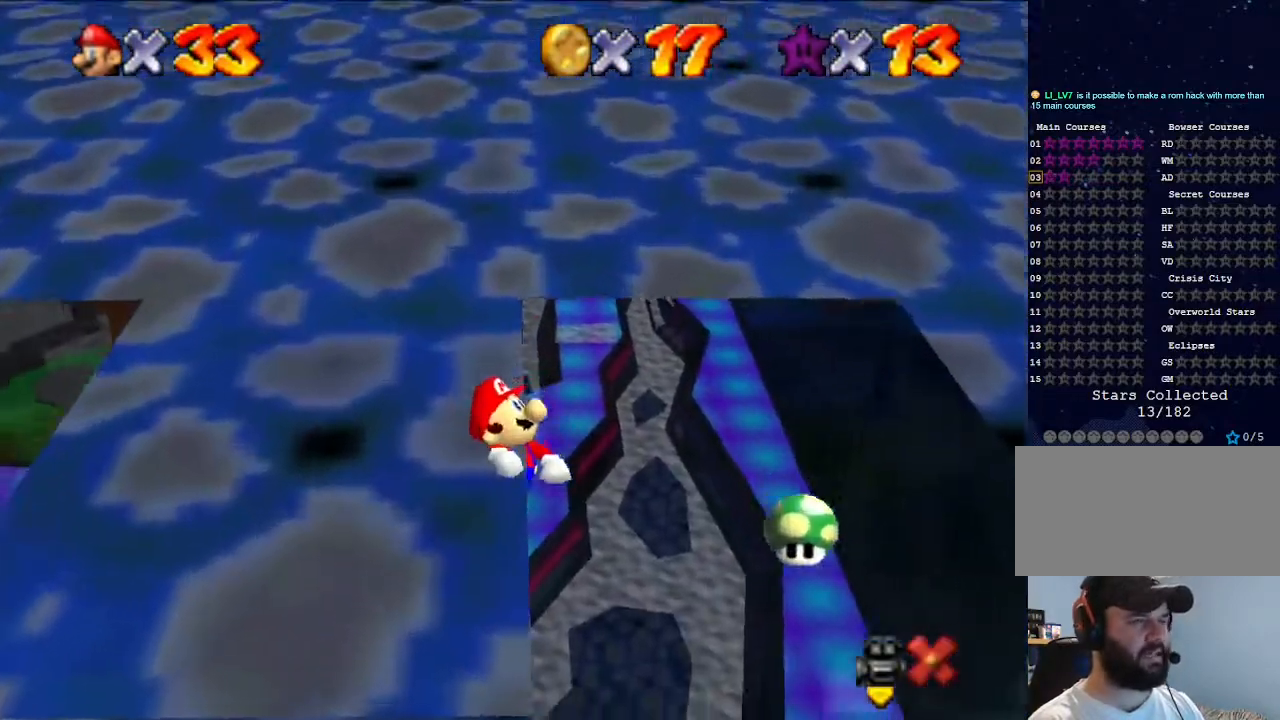
{"buttons": [], "left_stick": "center", "events": []}
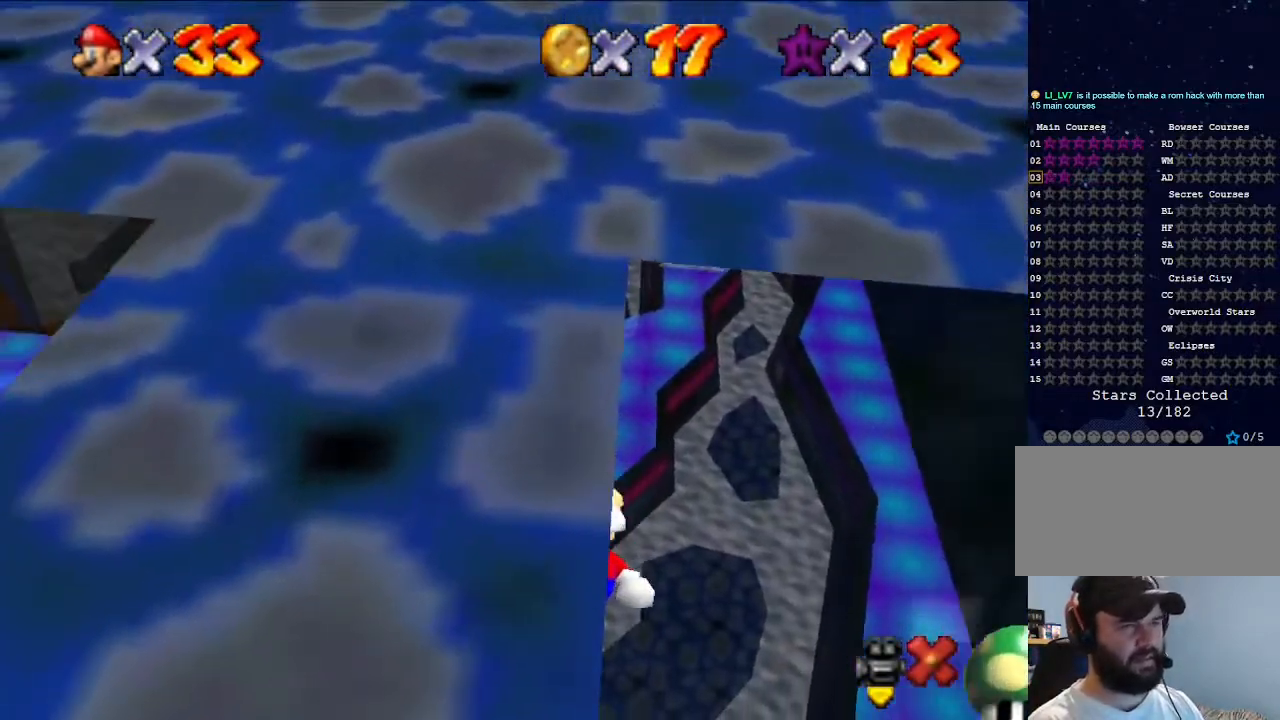
{"buttons": [], "left_stick": "center", "events": []}
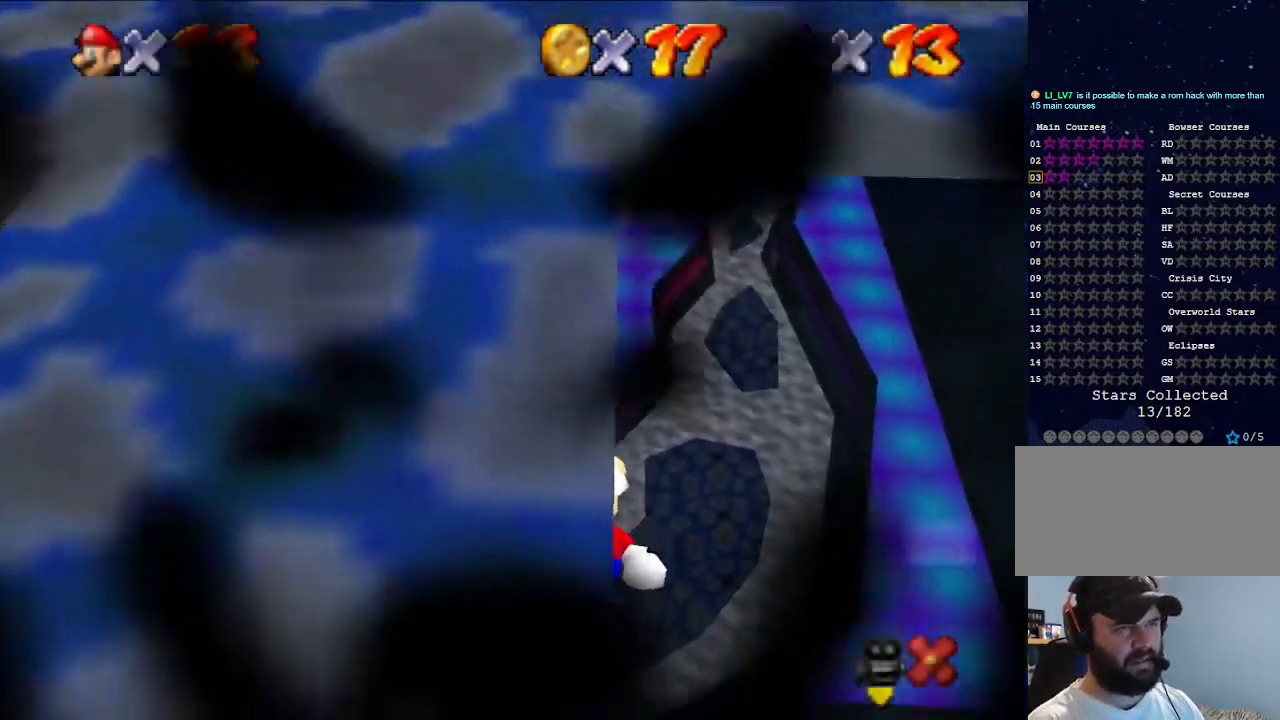
{"buttons": [], "left_stick": "center", "events": []}
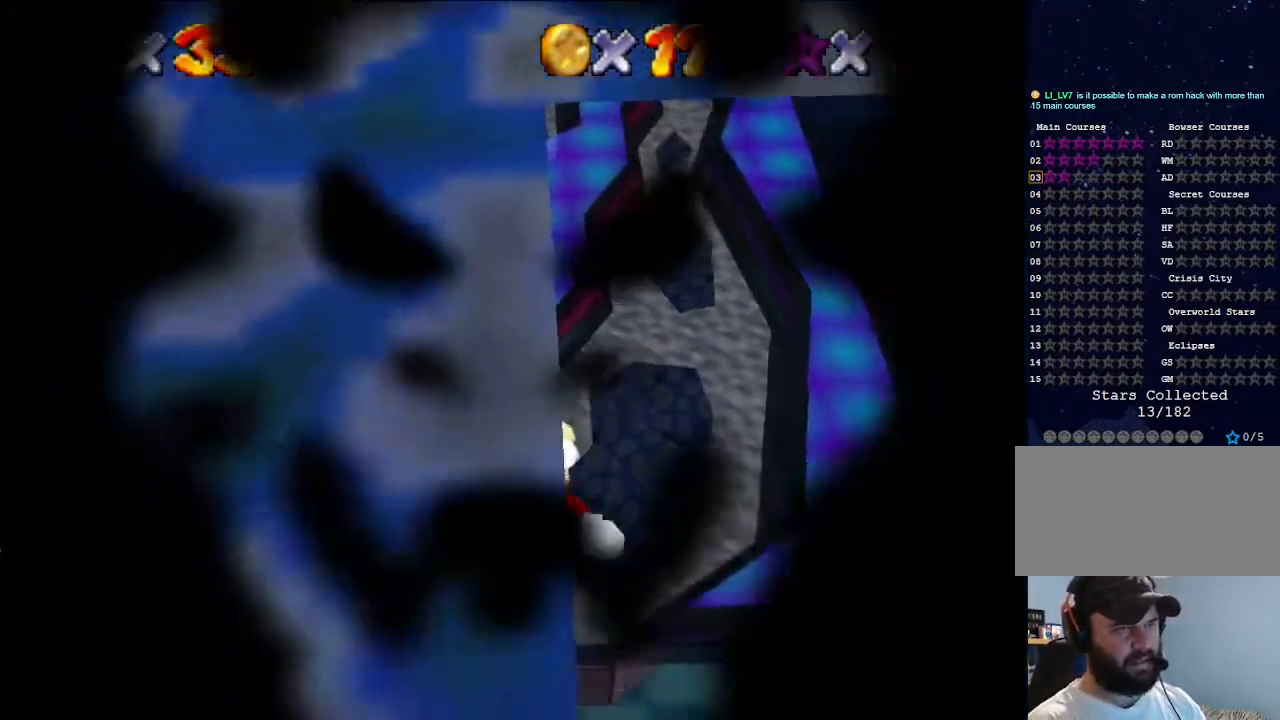
{"buttons": [], "left_stick": "center", "events": []}
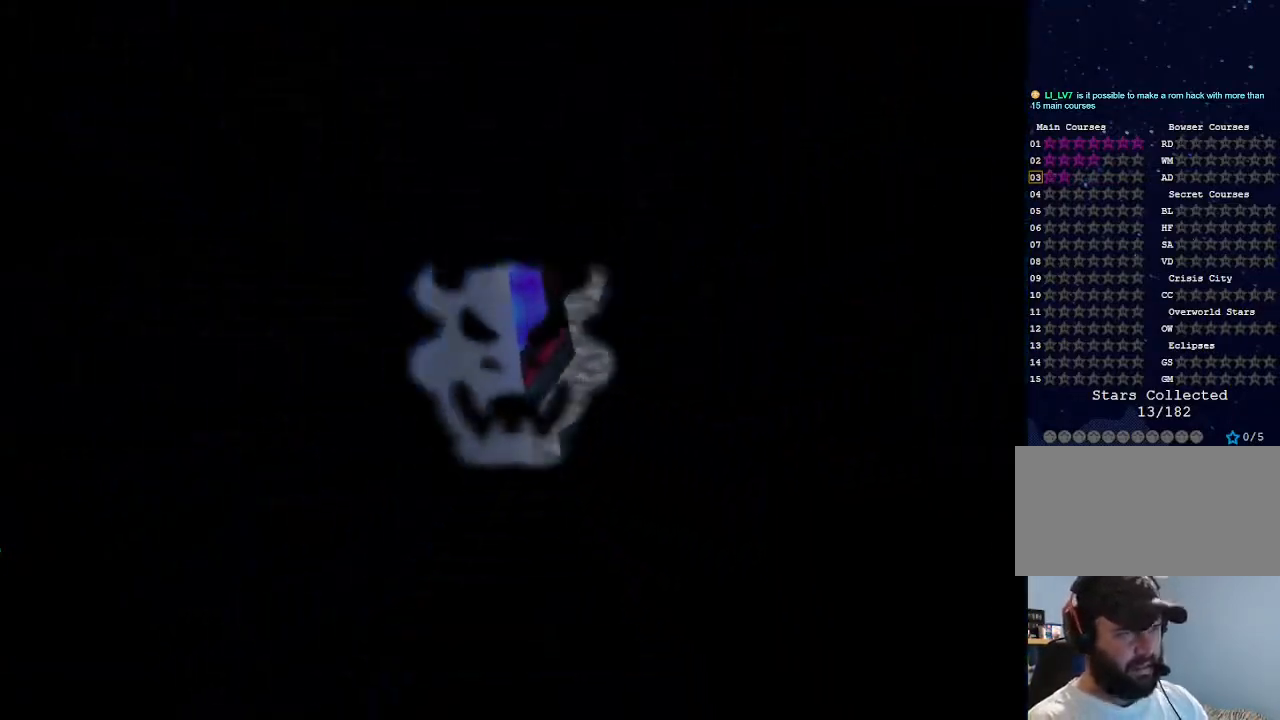
{"buttons": [], "left_stick": "left", "events": [[233, "A", "down"], [233, "left_stick", "left"], [267, "A", "up"]]}
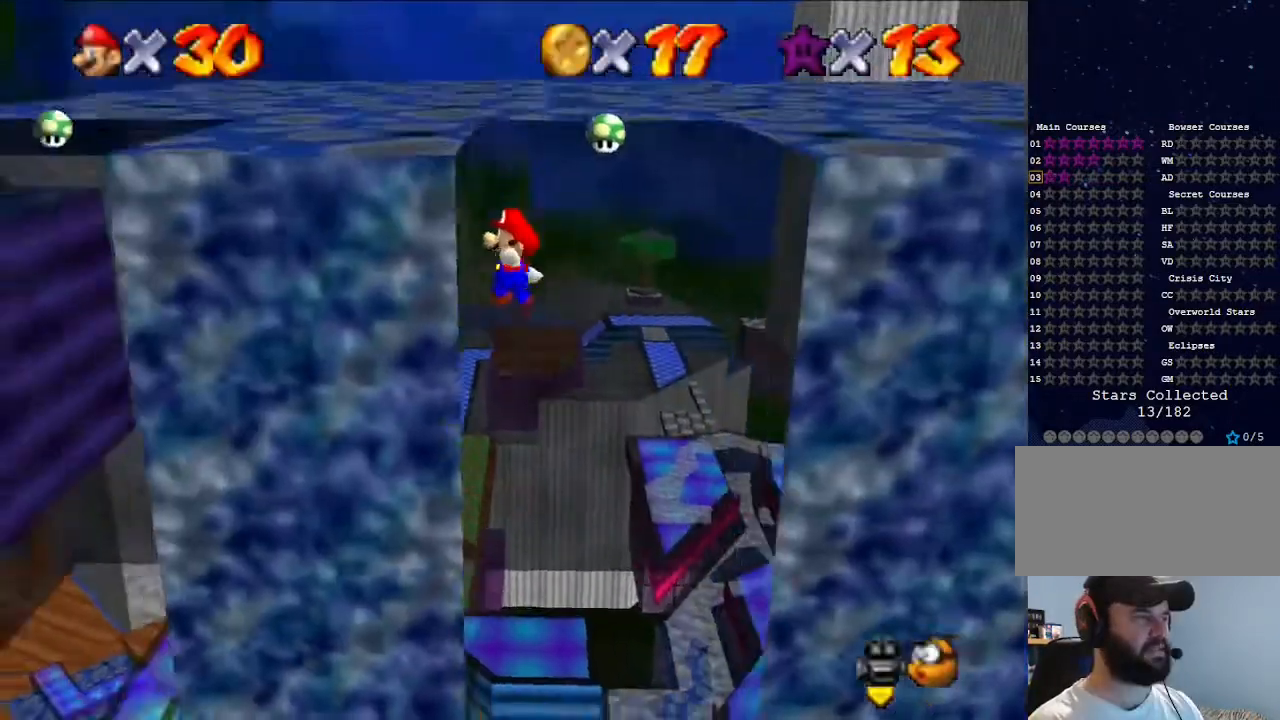
{"buttons": ["A"], "left_stick": "right", "events": [[33, "left_stick", "center"], [100, "A", "down"], [100, "left_stick", "right"]]}
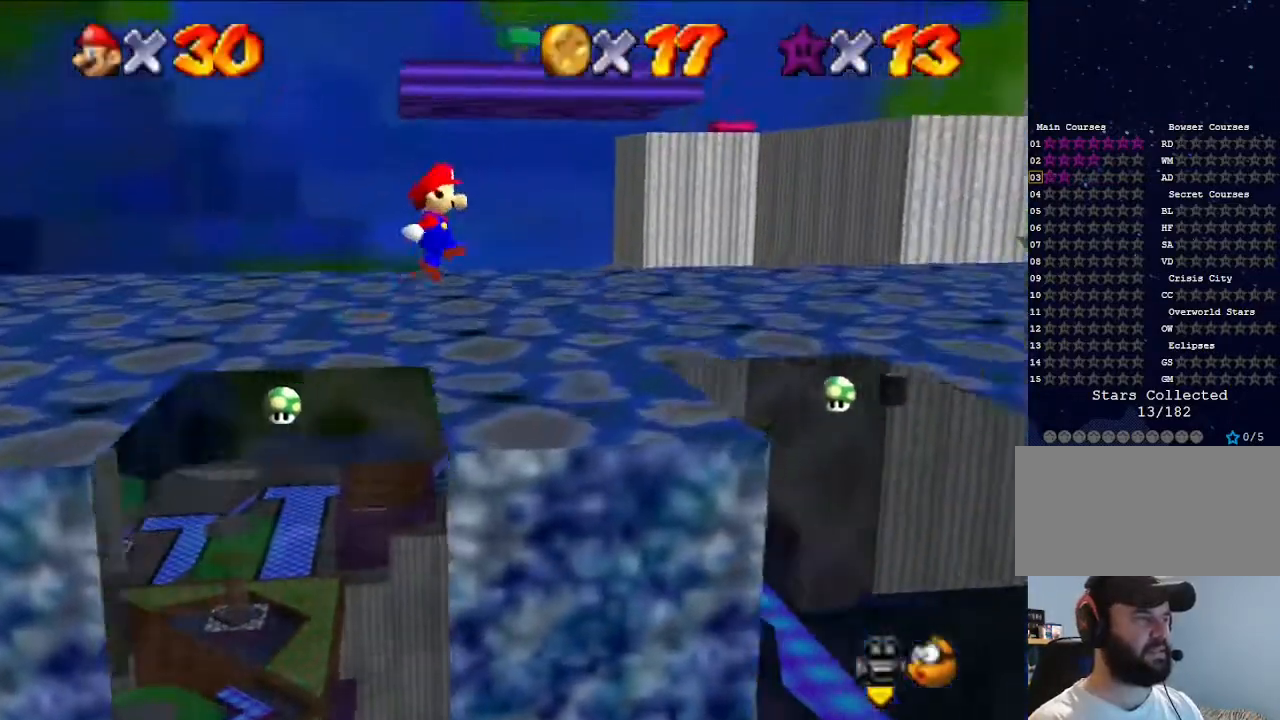
{"buttons": ["A"], "left_stick": "right", "events": []}
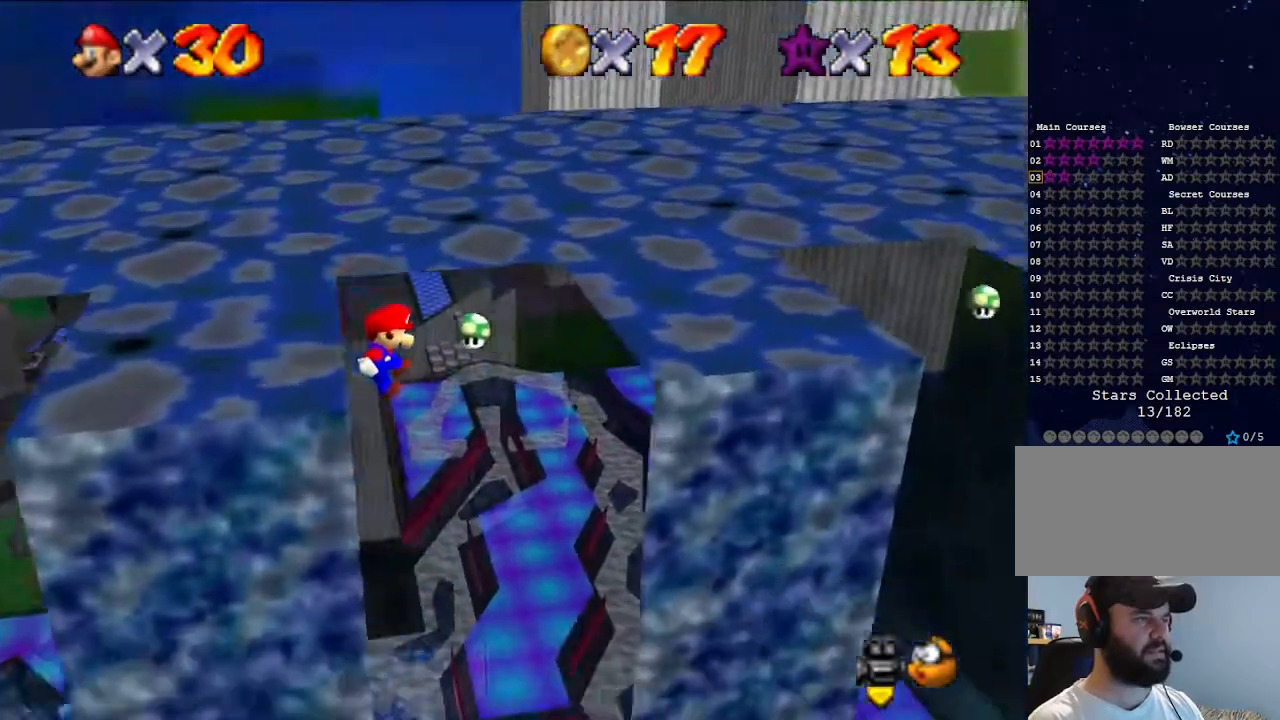
{"buttons": ["A"], "left_stick": "left", "events": [[100, "A", "up"], [400, "A", "down"], [433, "left_stick", "left"]]}
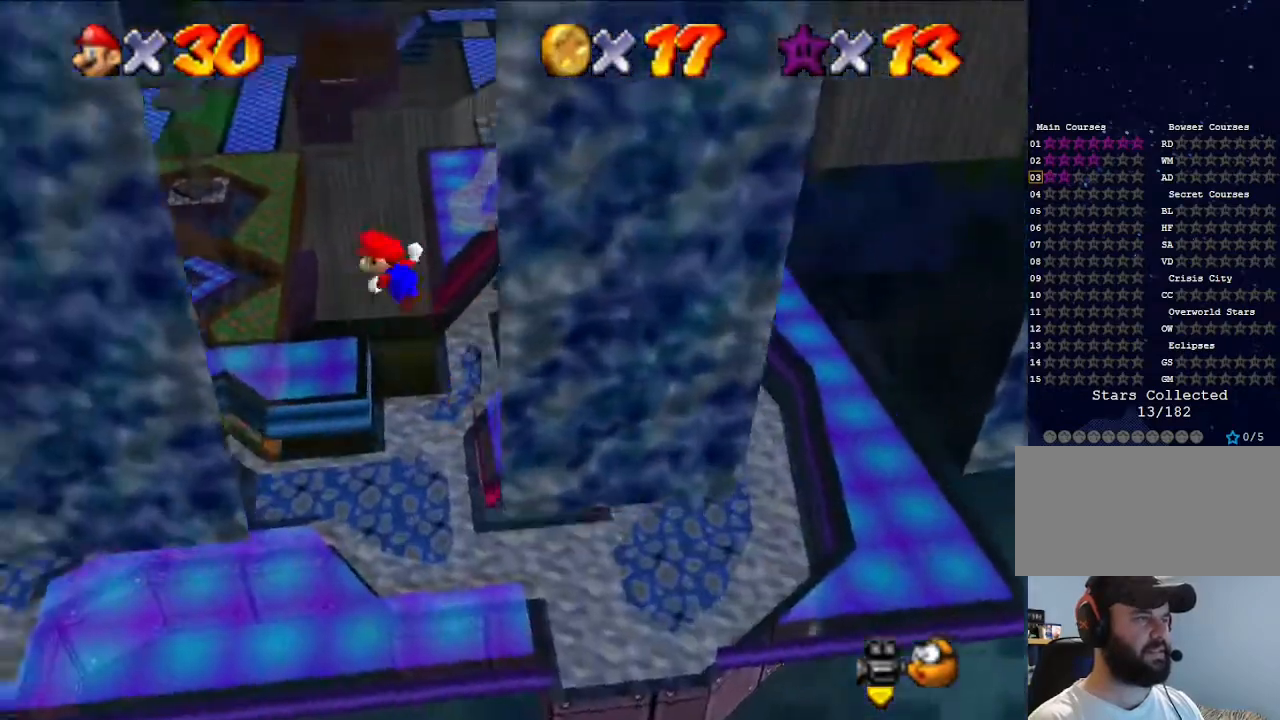
{"buttons": ["A"], "left_stick": "right", "events": [[67, "A", "up"], [367, "left_stick", "center"], [433, "A", "down"], [467, "left_stick", "right"]]}
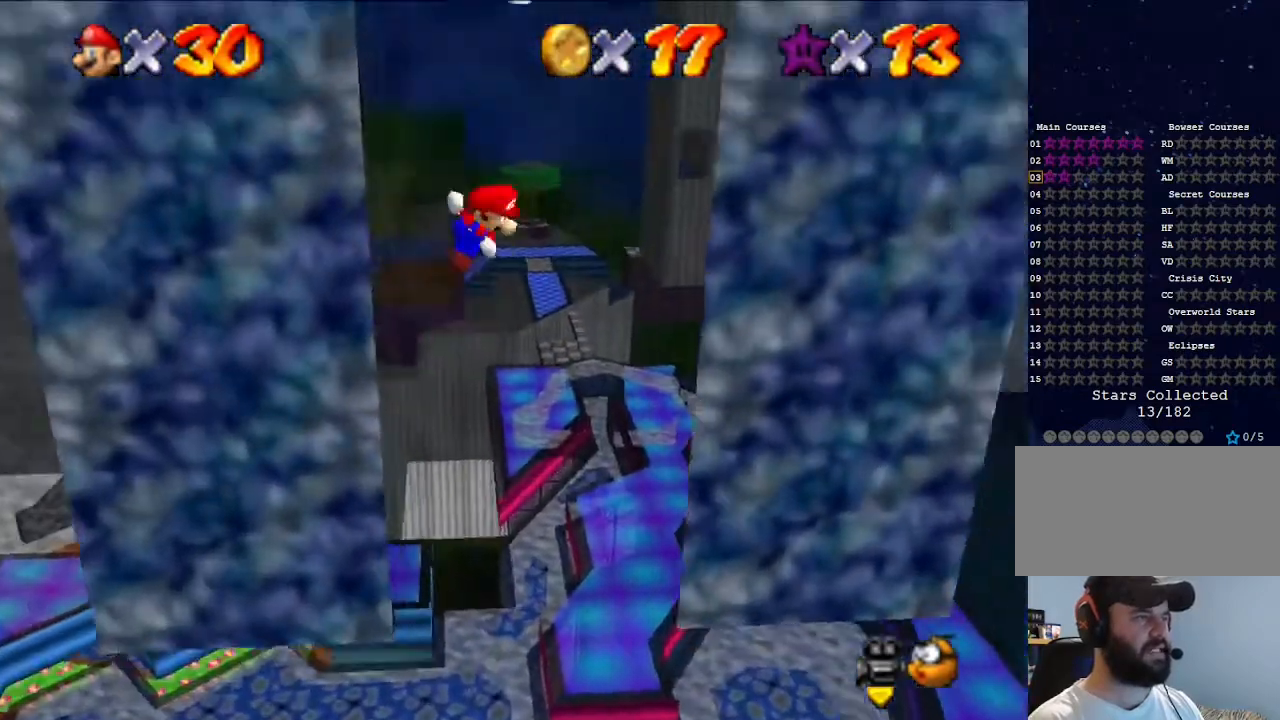
{"buttons": ["A"], "left_stick": "left", "events": [[33, "A", "up"], [300, "left_stick", "center"], [400, "left_stick", "left"], [433, "A", "down"]]}
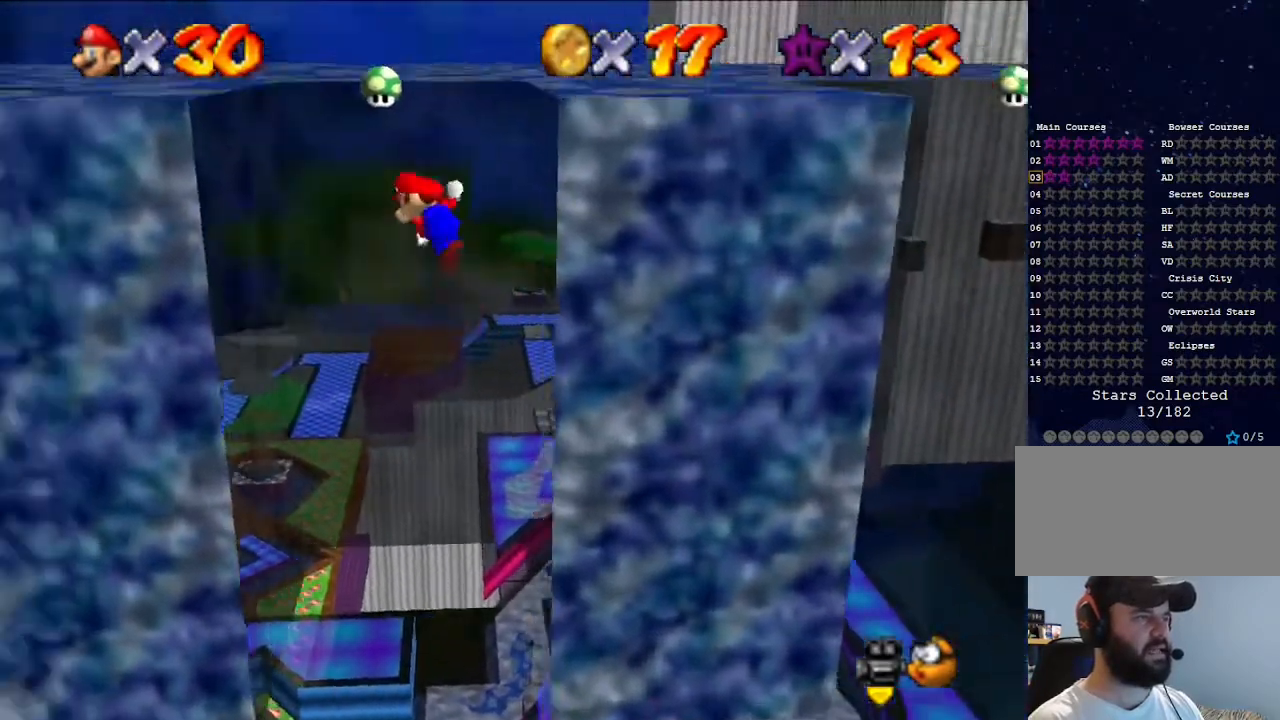
{"buttons": ["A"], "left_stick": "right", "events": [[33, "A", "up"], [233, "left_stick", "center"], [367, "A", "down"], [367, "left_stick", "right"]]}
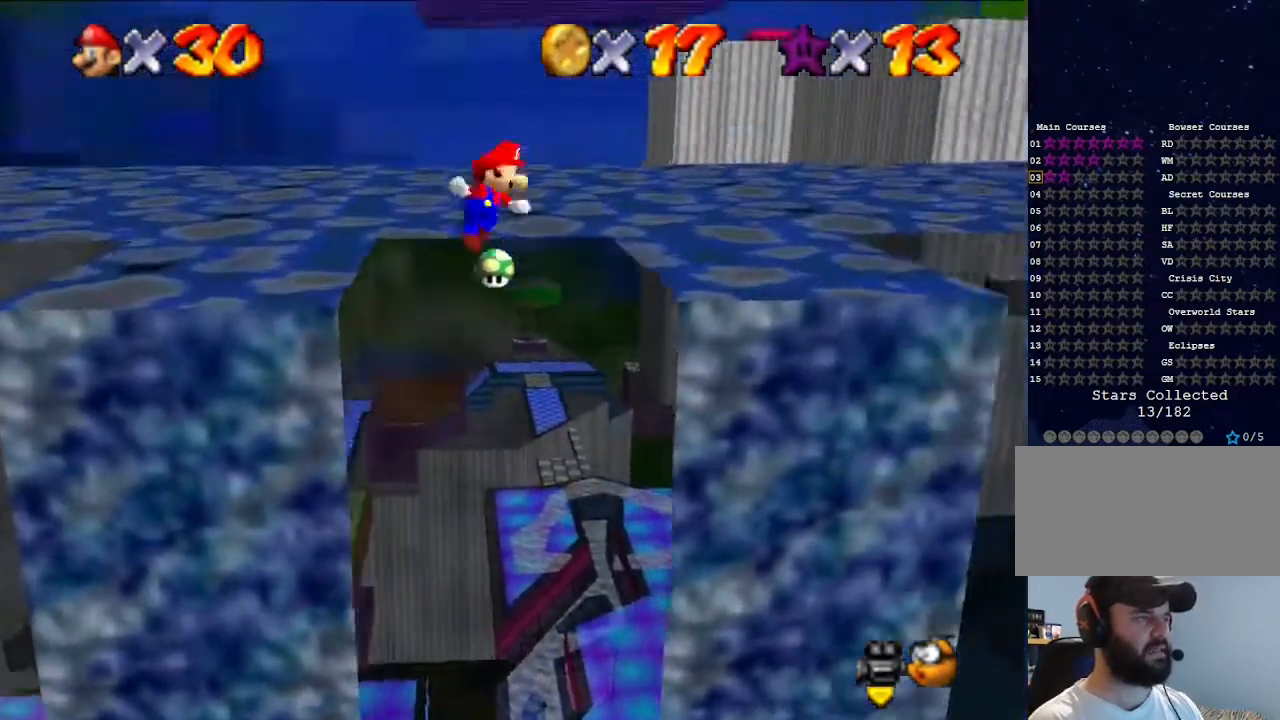
{"buttons": ["A"], "left_stick": "right", "events": []}
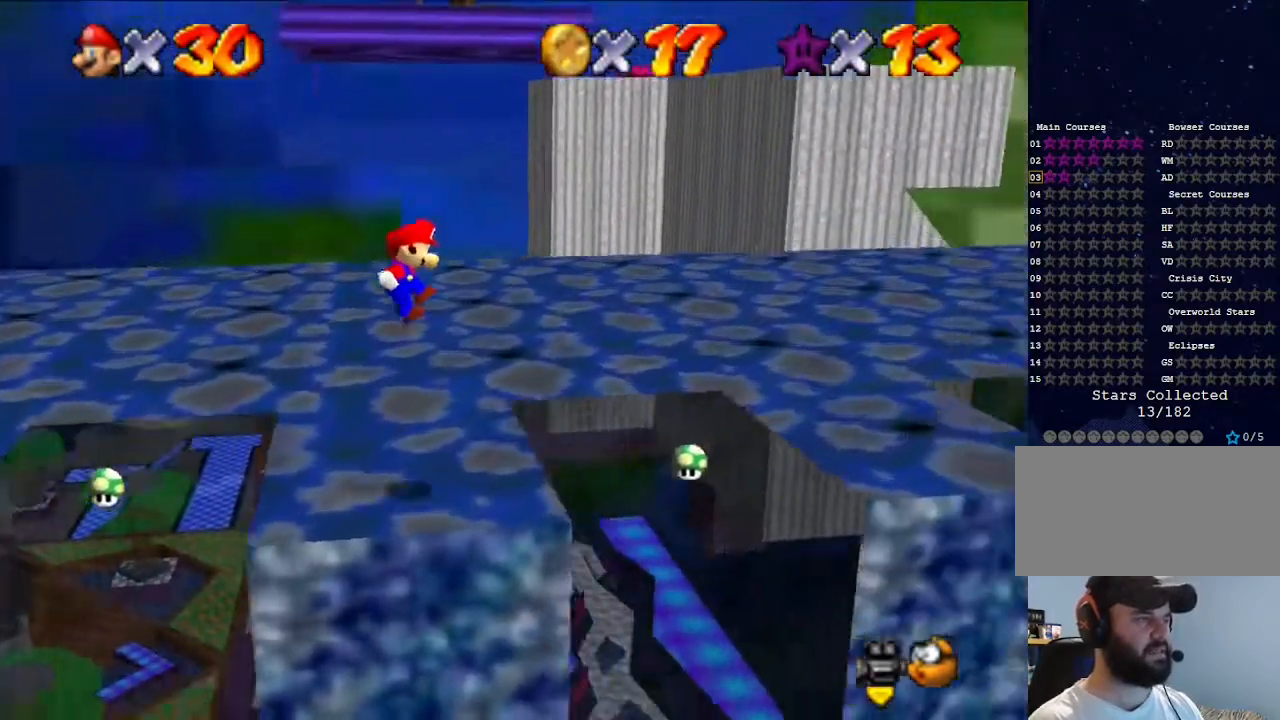
{"buttons": [], "left_stick": "right", "events": [[333, "A", "up"]]}
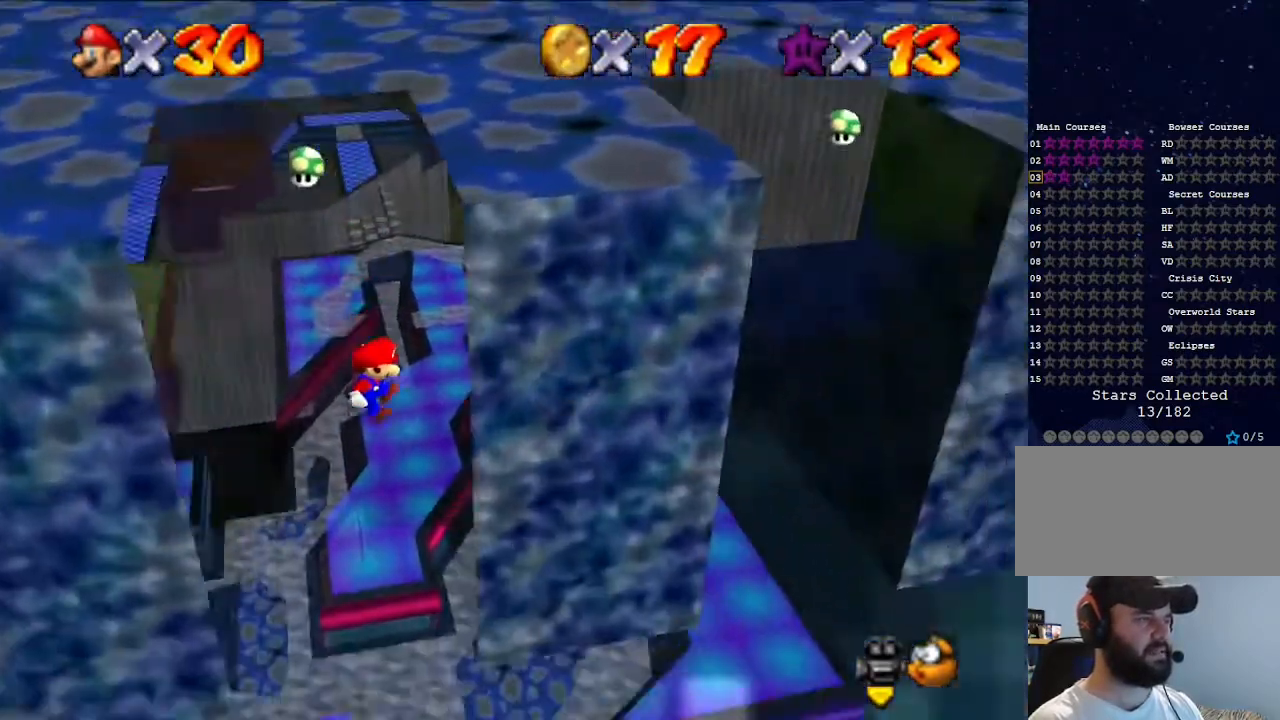
{"buttons": [], "left_stick": "left", "events": [[233, "A", "down"], [267, "left_stick", "left"], [367, "A", "up"]]}